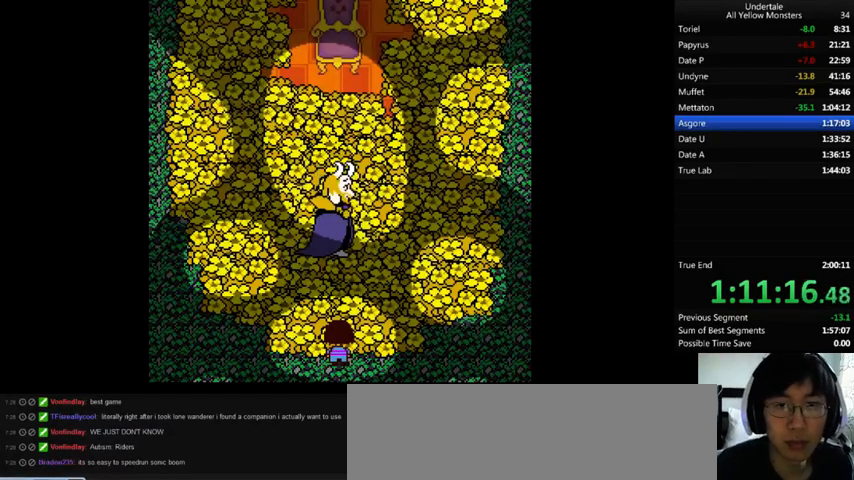
Gameplay with keyboard; each line is a JSON object with the keys held at the frame after it. "events" lists presses ("down") and releases ("up") of ".", "/", "0", "1", "2", "3", "4", "5", "6", "7", "8", "9", "a", "alt_l", "alt_r", "b", "backslash", "backspace", "c", "caps_lock", "comma", "ctrl_l", "ctrl_r", "d", "down", "e", "equals", "f", "g", "h", "i", "j", "k", "l", "lbracket", "left", "m", "minus", "n", "o", "p", "q", "quote", "r", "rbracket", "return", "right", "s", "semicolon", "shift_l", "shift_r", "space", "super", "t", "tab", "tilde", "u", "up", "v", "w", "x", "y" and "z" between this image and that frame as [ms after this image, input, new state], when the widget could be followed in between. No other keys are recorded. Mouse input is not recorded.
{"keys": ["z"], "events": [[33, "return", "up"], [33, "shift_r", "up"], [33, "z", "down"], [100, "return", "down"], [100, "shift_r", "down"], [100, "x", "down"], [167, "return", "up"], [167, "shift_r", "up"], [167, "x", "up"], [167, "z", "up"], [233, "return", "down"], [233, "shift_r", "down"], [233, "z", "down"], [267, "return", "up"], [267, "shift_r", "up"], [267, "x", "down"], [300, "z", "up"], [367, "x", "up"], [367, "z", "down"], [467, "return", "down"], [467, "shift_r", "down"], [500, "return", "up"], [500, "shift_r", "up"]]}
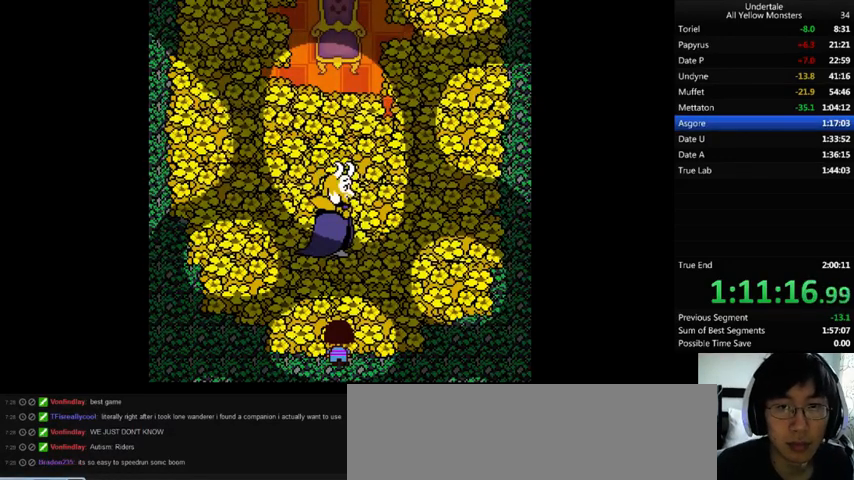
{"keys": ["shift_r", "z"], "events": [[67, "return", "down"], [67, "shift_r", "down"], [100, "return", "up"], [133, "shift_r", "up"], [133, "x", "down"], [200, "return", "down"], [200, "shift_r", "down"], [200, "x", "up"], [200, "z", "up"], [233, "return", "up"], [233, "shift_r", "up"], [233, "z", "down"], [267, "return", "down"], [267, "shift_r", "down"], [333, "return", "up"], [333, "shift_r", "up"], [333, "x", "down"], [333, "z", "up"], [367, "return", "down"], [367, "shift_r", "down"], [400, "return", "up"], [400, "shift_r", "up"], [400, "z", "down"], [433, "z", "up"], [467, "return", "down"], [467, "shift_r", "down"], [500, "return", "up"], [500, "x", "up"], [500, "z", "down"]]}
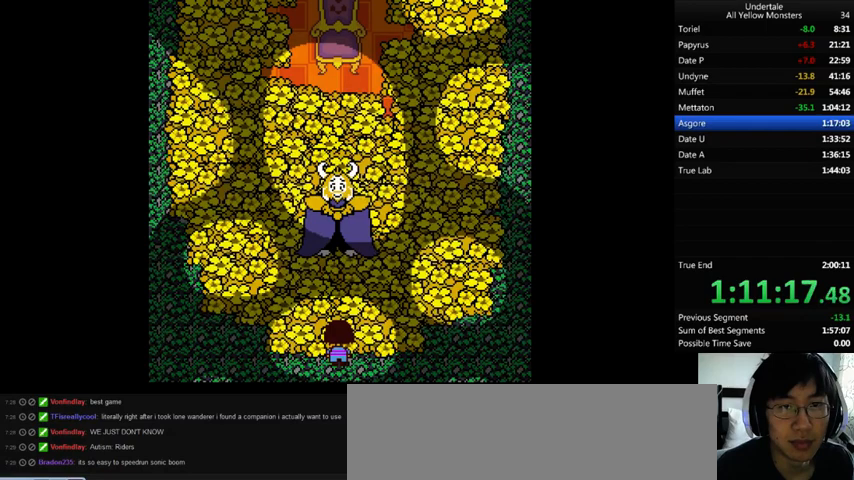
{"keys": ["return", "shift_r", "z"], "events": [[100, "return", "down"], [100, "x", "down"], [100, "z", "up"], [167, "return", "up"], [167, "shift_r", "up"], [167, "x", "up"], [167, "z", "down"], [200, "return", "down"], [200, "shift_r", "down"], [200, "z", "up"], [233, "return", "up"], [233, "shift_r", "up"], [233, "x", "down"], [300, "return", "down"], [300, "shift_r", "down"], [300, "x", "up"], [300, "z", "down"], [333, "return", "up"], [333, "shift_r", "up"], [367, "x", "down"], [400, "return", "down"], [400, "shift_r", "down"], [400, "z", "up"], [433, "return", "up"], [433, "shift_r", "up"], [433, "x", "up"], [467, "z", "down"], [500, "return", "down"], [500, "shift_r", "down"]]}
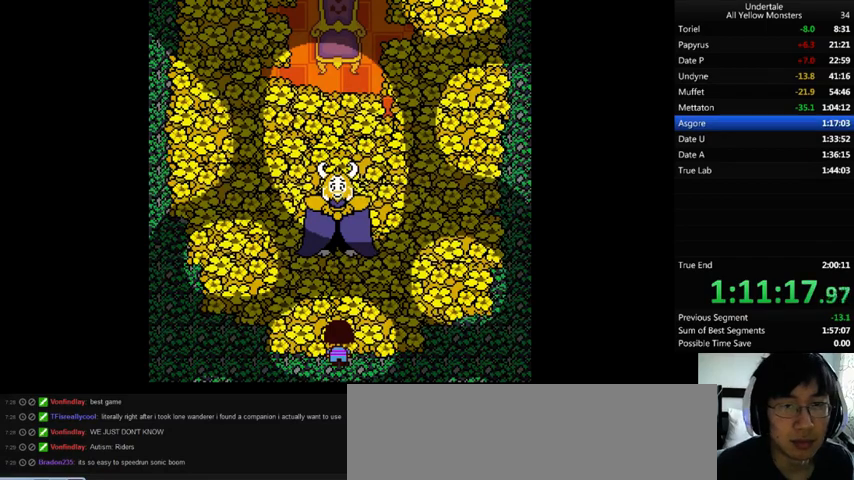
{"keys": ["z"], "events": [[100, "shift_r", "up"], [133, "shift_r", "down"], [200, "return", "up"], [200, "shift_r", "up"], [200, "x", "down"], [200, "z", "up"], [300, "x", "up"], [300, "z", "down"], [333, "return", "down"], [333, "shift_r", "down"], [333, "x", "down"], [333, "z", "up"], [400, "return", "up"], [400, "shift_r", "up"], [400, "x", "up"], [400, "z", "down"], [433, "return", "down"], [433, "shift_r", "down"], [433, "x", "down"], [433, "z", "up"], [500, "return", "up"], [500, "shift_r", "up"], [500, "x", "up"], [500, "z", "down"]]}
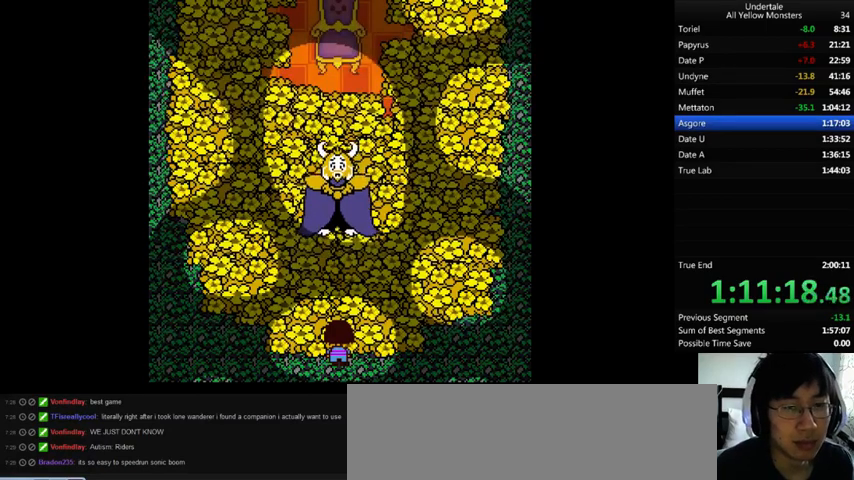
{"keys": ["x"], "events": [[67, "return", "down"], [67, "shift_r", "down"], [67, "z", "up"], [100, "return", "up"], [100, "shift_r", "up"], [100, "x", "down"], [200, "x", "up"], [200, "z", "down"], [267, "x", "down"], [267, "z", "up"], [333, "return", "down"], [333, "shift_r", "down"], [367, "return", "up"], [367, "shift_r", "up"], [367, "x", "up"], [367, "z", "down"], [467, "x", "down"], [467, "z", "up"]]}
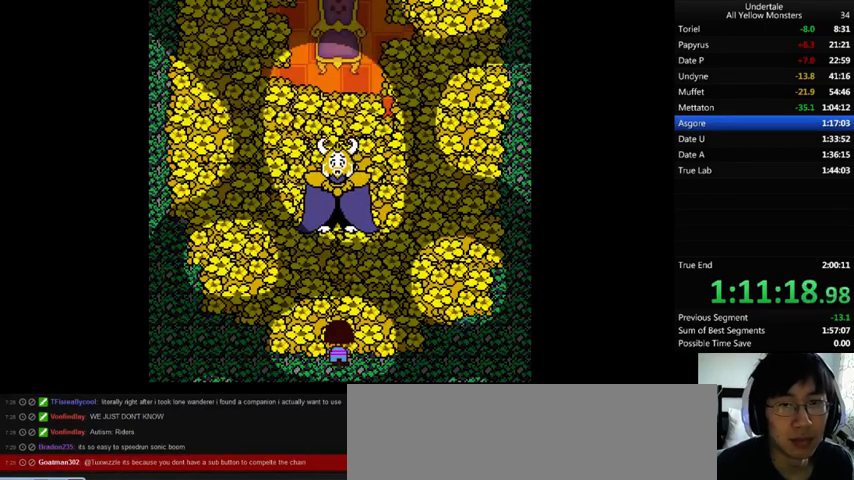
{"keys": ["return", "shift_r", "z"], "events": [[33, "return", "down"], [33, "shift_r", "down"], [33, "x", "up"], [33, "z", "down"], [67, "return", "up"], [67, "shift_r", "up"], [100, "x", "down"], [100, "z", "up"], [167, "return", "down"], [167, "shift_r", "down"], [167, "x", "up"], [167, "z", "down"], [200, "return", "up"], [200, "shift_r", "up"], [233, "x", "down"], [233, "z", "up"], [267, "return", "down"], [267, "shift_r", "down"], [300, "return", "up"], [300, "shift_r", "up"], [300, "x", "up"], [367, "z", "down"], [400, "return", "down"], [400, "shift_r", "down"], [467, "return", "up"], [467, "shift_r", "up"], [467, "z", "up"], [500, "return", "down"], [500, "shift_r", "down"], [500, "z", "down"]]}
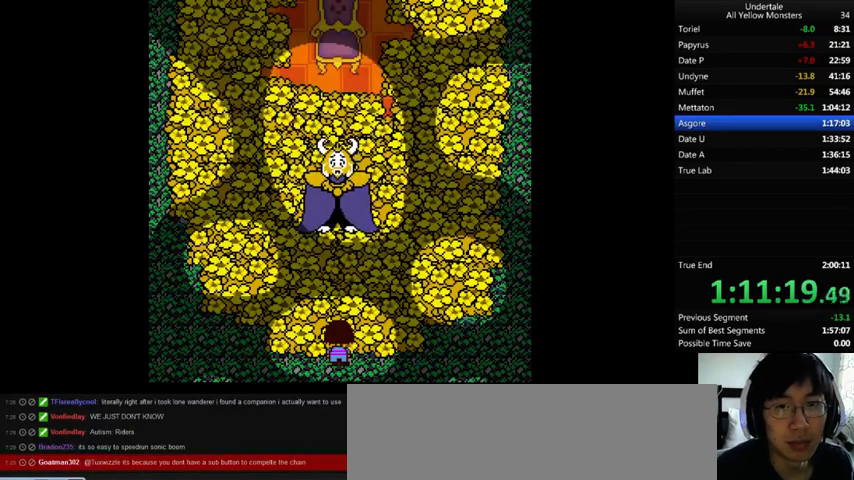
{"keys": ["x"], "events": [[33, "return", "up"], [33, "shift_r", "up"], [33, "x", "down"], [100, "z", "up"], [133, "x", "up"], [133, "z", "down"], [167, "x", "down"], [167, "z", "up"], [200, "return", "down"], [200, "shift_r", "down"], [267, "x", "up"], [267, "z", "down"], [300, "return", "up"], [300, "shift_r", "up"], [333, "x", "down"], [367, "return", "down"], [367, "shift_r", "down"], [367, "z", "up"], [400, "return", "up"], [400, "shift_r", "up"], [400, "x", "up"], [400, "z", "down"], [467, "return", "down"], [467, "shift_r", "down"], [467, "z", "up"], [500, "return", "up"], [500, "shift_r", "up"], [500, "x", "down"]]}
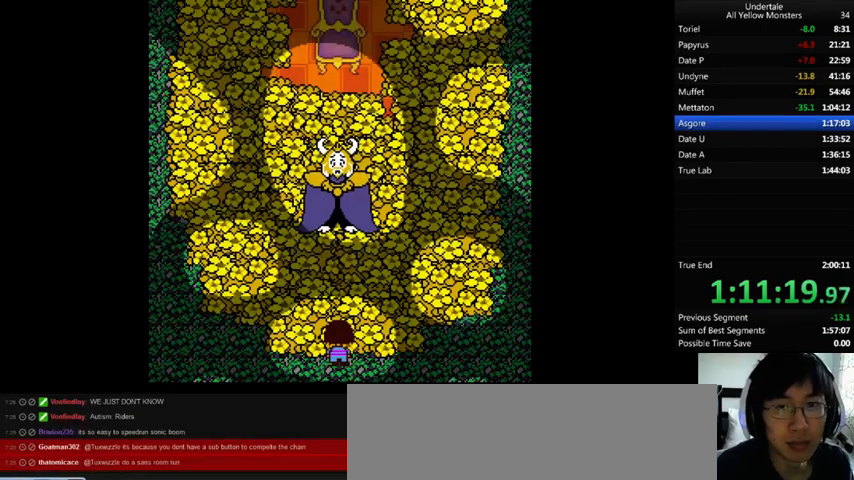
{"keys": ["z"], "events": [[67, "return", "down"], [67, "shift_r", "down"], [67, "x", "up"], [67, "z", "down"], [100, "return", "up"], [100, "shift_r", "up"], [133, "x", "down"], [133, "z", "up"], [200, "return", "down"], [200, "shift_r", "down"], [200, "x", "up"], [200, "z", "down"], [267, "return", "up"], [267, "shift_r", "up"], [267, "x", "down"], [267, "z", "up"], [333, "x", "up"], [333, "z", "down"], [433, "return", "down"], [433, "shift_r", "down"], [433, "x", "down"], [433, "z", "up"], [467, "return", "up"], [467, "shift_r", "up"], [467, "x", "up"], [500, "z", "down"]]}
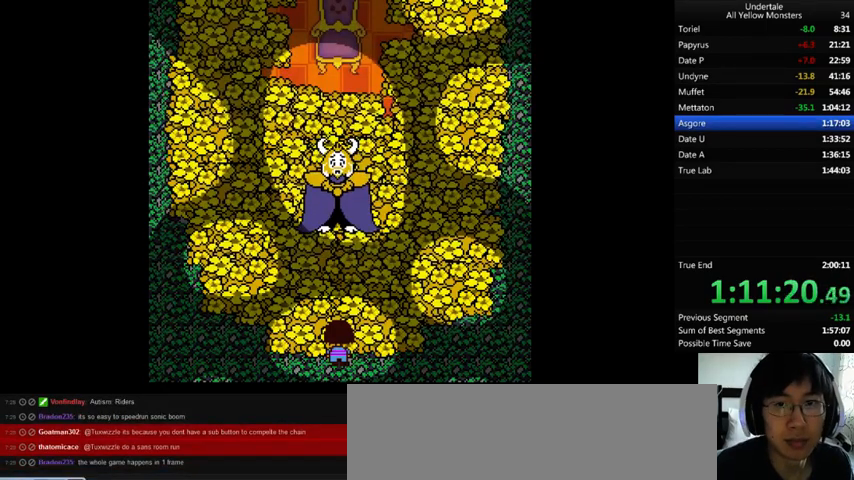
{"keys": ["return", "shift_r", "x"], "events": [[33, "return", "down"], [33, "shift_r", "down"], [67, "return", "up"], [67, "shift_r", "up"], [67, "x", "down"], [100, "z", "up"], [133, "return", "down"], [133, "shift_r", "down"], [133, "x", "up"], [133, "z", "down"], [167, "return", "up"], [167, "shift_r", "up"], [233, "x", "down"], [233, "z", "up"], [267, "return", "down"], [267, "shift_r", "down"], [267, "x", "up"], [300, "return", "up"], [300, "shift_r", "up"], [300, "z", "down"], [333, "x", "down"], [367, "return", "down"], [367, "shift_r", "down"], [367, "z", "up"], [433, "return", "up"], [433, "shift_r", "up"], [433, "x", "up"], [433, "z", "down"], [500, "return", "down"], [500, "shift_r", "down"], [500, "x", "down"], [500, "z", "up"]]}
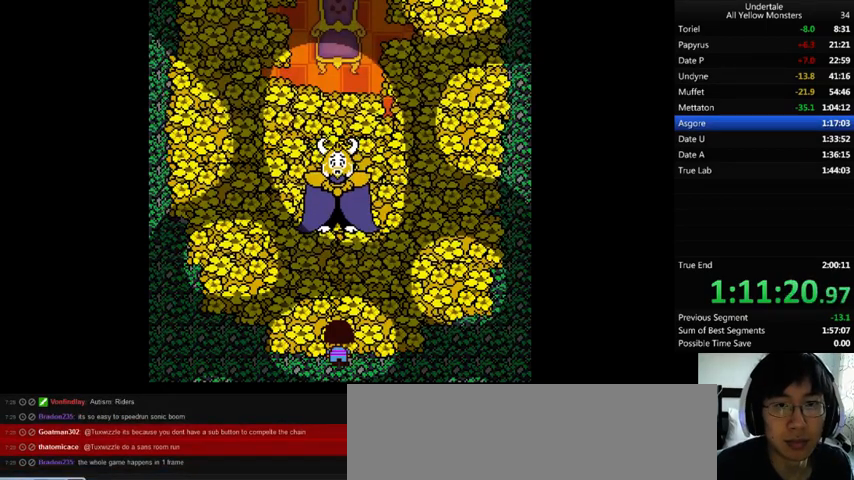
{"keys": ["z"], "events": [[33, "return", "up"], [33, "shift_r", "up"], [33, "x", "up"], [33, "z", "down"], [100, "return", "down"], [100, "shift_r", "down"], [167, "return", "up"], [167, "shift_r", "up"], [167, "x", "down"], [167, "z", "up"], [200, "x", "up"], [200, "z", "down"], [233, "return", "down"], [233, "shift_r", "down"], [233, "z", "up"], [267, "return", "up"], [267, "shift_r", "up"], [267, "x", "down"], [333, "return", "down"], [333, "shift_r", "down"], [333, "x", "up"], [333, "z", "down"], [367, "return", "up"], [367, "shift_r", "up"], [400, "return", "down"], [400, "shift_r", "down"], [400, "x", "down"], [400, "z", "up"], [467, "return", "up"], [467, "shift_r", "up"], [467, "x", "up"], [467, "z", "down"]]}
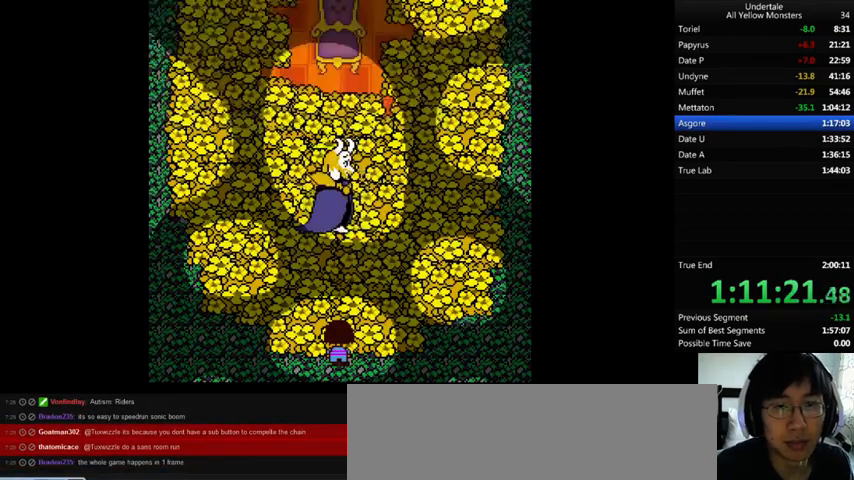
{"keys": ["x"], "events": [[33, "return", "down"], [33, "shift_r", "down"], [33, "x", "down"], [33, "z", "up"], [100, "return", "up"], [100, "shift_r", "up"], [133, "x", "up"], [133, "z", "down"], [167, "return", "down"], [167, "shift_r", "down"], [233, "return", "up"], [233, "shift_r", "up"], [233, "x", "down"], [233, "z", "up"], [267, "return", "down"], [267, "shift_r", "down"], [267, "x", "up"], [267, "z", "down"], [333, "return", "up"], [333, "shift_r", "up"], [333, "x", "down"], [333, "z", "up"], [400, "return", "down"], [400, "shift_r", "down"], [400, "x", "up"], [400, "z", "down"], [433, "return", "up"], [433, "shift_r", "up"], [467, "x", "down"], [500, "z", "up"]]}
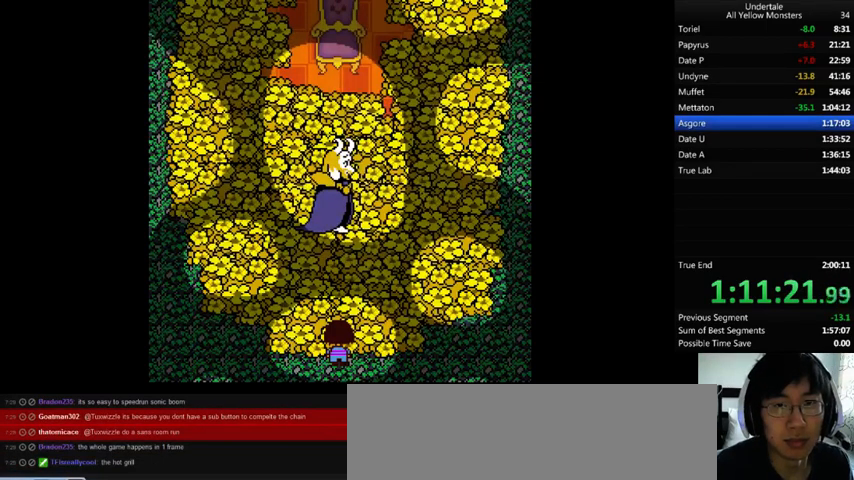
{"keys": [], "events": [[33, "return", "down"], [33, "shift_r", "down"], [67, "return", "up"], [67, "shift_r", "up"], [67, "z", "down"], [133, "return", "down"], [133, "shift_r", "down"], [133, "z", "up"], [167, "return", "up"], [167, "shift_r", "up"], [267, "x", "up"], [300, "x", "down"], [300, "z", "down"], [333, "z", "up"], [367, "return", "down"], [367, "shift_r", "down"], [367, "x", "up"], [400, "return", "up"], [400, "shift_r", "up"], [400, "z", "down"], [433, "x", "down"], [467, "return", "down"], [467, "shift_r", "down"], [467, "z", "up"], [500, "return", "up"], [500, "shift_r", "up"], [500, "x", "up"]]}
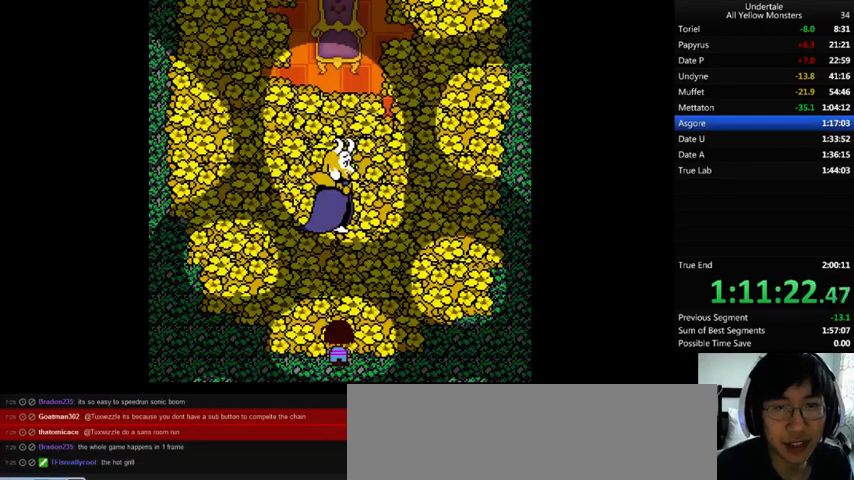
{"keys": [], "events": [[33, "z", "down"], [100, "return", "down"], [100, "shift_r", "down"], [100, "x", "down"], [167, "return", "up"], [167, "shift_r", "up"], [167, "z", "up"], [200, "x", "up"], [233, "return", "down"], [233, "shift_r", "down"], [233, "z", "down"], [300, "return", "up"], [300, "shift_r", "up"], [300, "x", "down"], [300, "z", "up"], [367, "return", "down"], [367, "shift_r", "down"], [367, "x", "up"], [367, "z", "down"], [433, "return", "up"], [433, "shift_r", "up"], [433, "x", "down"], [433, "z", "up"], [467, "return", "down"], [467, "shift_r", "down"], [500, "return", "up"], [500, "shift_r", "up"], [500, "x", "up"]]}
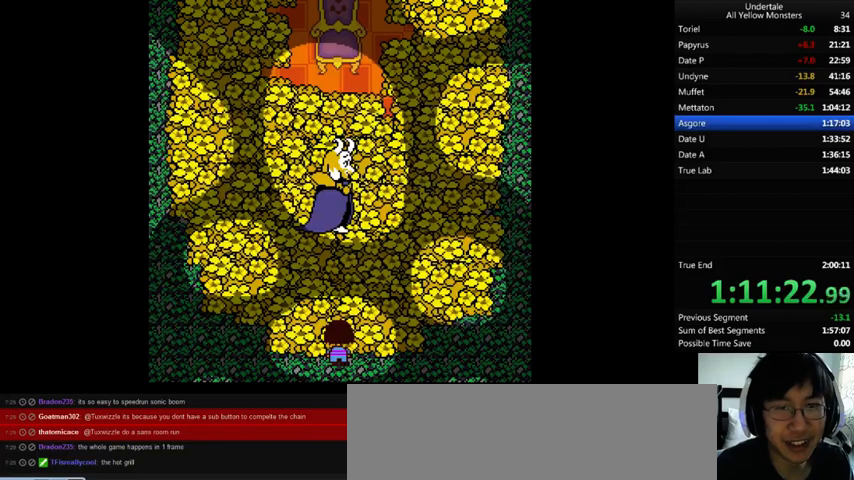
{"keys": ["z"], "events": [[33, "z", "down"], [67, "x", "down"], [100, "return", "down"], [100, "shift_r", "down"], [100, "z", "up"], [133, "return", "up"], [133, "shift_r", "up"], [133, "x", "up"], [133, "z", "down"], [200, "return", "down"], [200, "shift_r", "down"], [267, "shift_r", "up"], [267, "x", "down"], [267, "z", "up"], [300, "return", "up"], [300, "x", "up"], [333, "return", "down"], [333, "shift_r", "down"], [333, "z", "down"], [367, "shift_r", "up"], [400, "x", "down"], [400, "z", "up"], [433, "shift_r", "down"], [467, "return", "up"], [467, "shift_r", "up"], [467, "x", "up"], [467, "z", "down"]]}
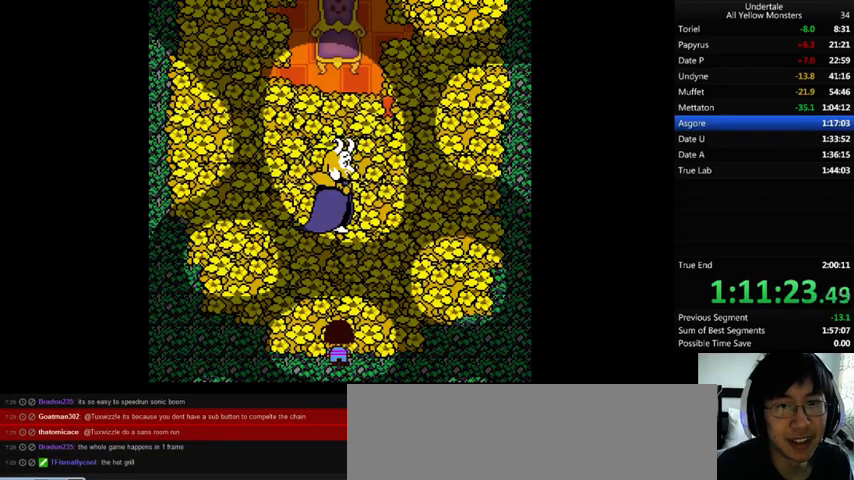
{"keys": ["return", "shift_r", "x"], "events": [[33, "return", "down"], [33, "shift_r", "down"], [33, "x", "down"], [100, "return", "up"], [100, "shift_r", "up"], [100, "x", "up"], [133, "return", "down"], [133, "shift_r", "down"], [200, "return", "up"], [200, "shift_r", "up"], [200, "x", "down"], [200, "z", "up"], [267, "return", "down"], [267, "shift_r", "down"], [267, "x", "up"], [267, "z", "down"], [333, "return", "up"], [333, "shift_r", "up"], [333, "x", "down"], [333, "z", "up"], [400, "return", "down"], [400, "shift_r", "down"], [433, "return", "up"], [433, "shift_r", "up"], [433, "x", "up"], [433, "z", "down"], [500, "return", "down"], [500, "shift_r", "down"], [500, "x", "down"], [500, "z", "up"]]}
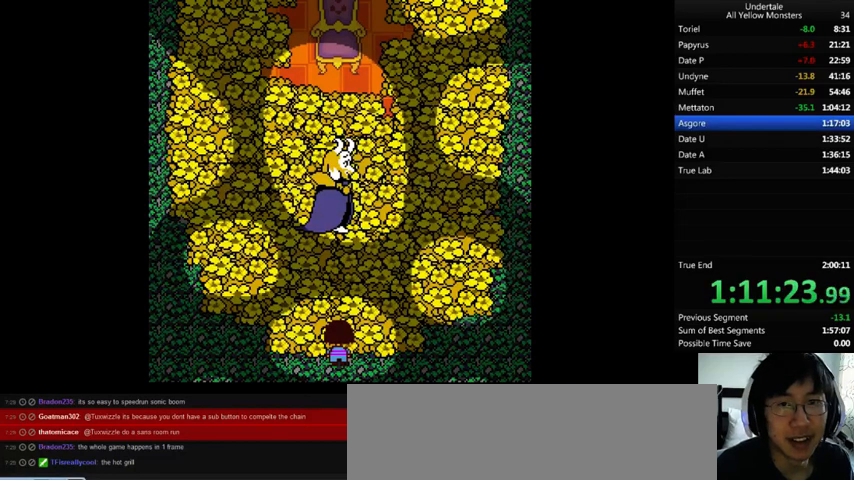
{"keys": ["return", "shift_r"], "events": [[67, "return", "up"], [67, "shift_r", "up"], [67, "x", "up"], [67, "z", "down"], [133, "return", "down"], [133, "shift_r", "down"], [133, "x", "down"], [133, "z", "up"], [167, "return", "up"], [167, "shift_r", "up"], [200, "return", "down"], [200, "shift_r", "down"], [200, "x", "up"], [200, "z", "down"], [267, "return", "up"], [267, "shift_r", "up"], [267, "x", "down"], [267, "z", "up"], [333, "return", "down"], [333, "shift_r", "down"], [333, "x", "up"], [333, "z", "down"], [367, "return", "up"], [367, "shift_r", "up"], [433, "x", "down"], [433, "z", "up"], [467, "return", "down"], [467, "shift_r", "down"], [467, "x", "up"]]}
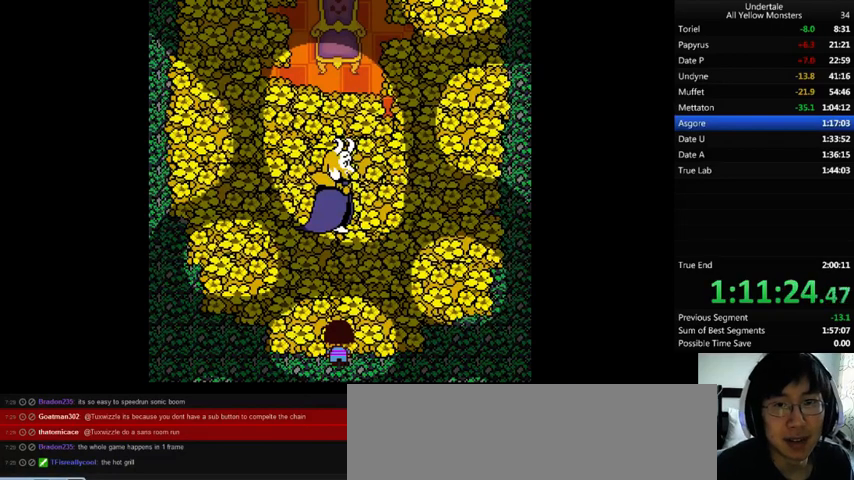
{"keys": ["x", "z"], "events": [[33, "return", "up"], [33, "shift_r", "up"], [33, "z", "down"], [67, "return", "down"], [67, "shift_r", "down"], [67, "x", "down"], [67, "z", "up"], [133, "return", "up"], [133, "shift_r", "up"], [133, "x", "up"], [133, "z", "down"], [167, "return", "down"], [167, "shift_r", "down"], [167, "z", "up"], [200, "x", "down"], [233, "return", "up"], [233, "shift_r", "up"], [233, "x", "up"], [267, "return", "down"], [267, "shift_r", "down"], [267, "z", "down"], [333, "return", "up"], [333, "shift_r", "up"], [333, "x", "down"], [333, "z", "up"], [433, "x", "up"], [433, "z", "down"], [500, "x", "down"]]}
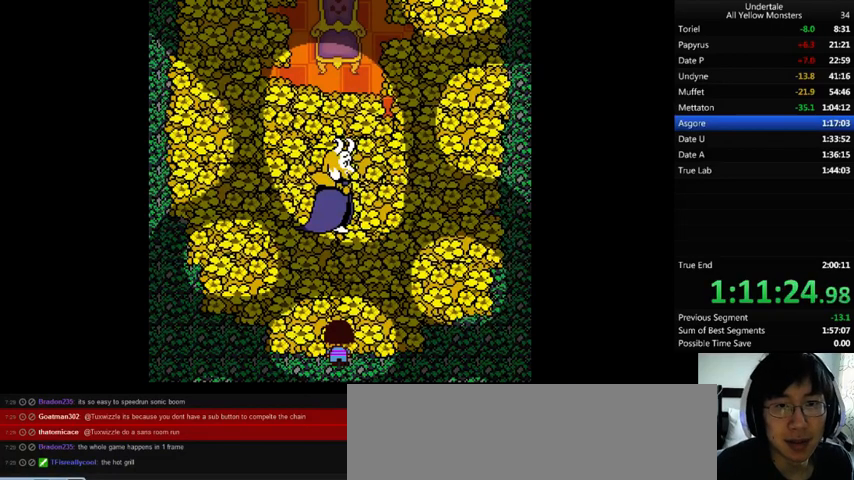
{"keys": [], "events": [[33, "z", "up"], [100, "x", "up"], [100, "z", "down"], [133, "return", "down"], [133, "shift_r", "down"], [200, "return", "up"], [200, "shift_r", "up"], [200, "z", "up"], [233, "return", "down"], [233, "z", "down"], [300, "return", "up"], [300, "x", "down"], [300, "z", "up"], [367, "return", "down"], [400, "return", "up"], [400, "x", "up"], [400, "z", "down"], [467, "return", "down"], [467, "shift_r", "down"], [467, "x", "down"], [467, "z", "up"], [500, "return", "up"], [500, "shift_r", "up"], [500, "x", "up"]]}
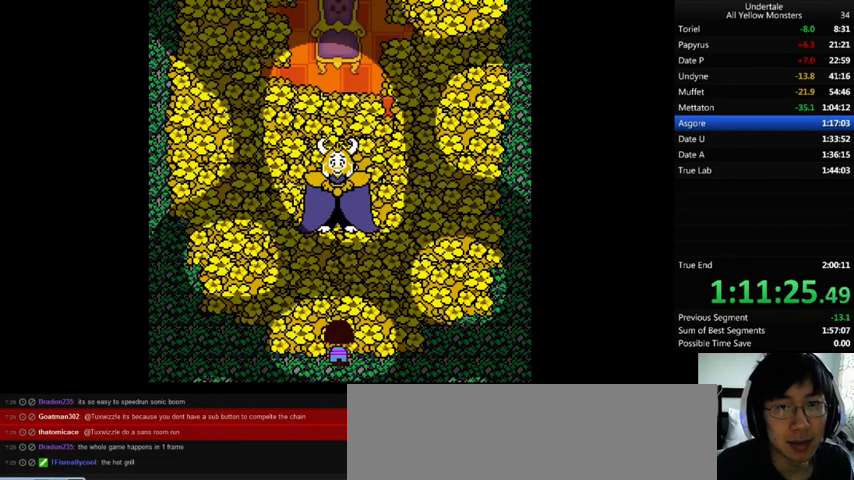
{"keys": [], "events": [[33, "z", "down"], [100, "return", "down"], [100, "shift_r", "down"], [167, "return", "up"], [167, "shift_r", "up"], [167, "x", "down"], [167, "z", "up"], [200, "return", "down"], [200, "shift_r", "down"], [200, "x", "up"], [200, "z", "down"], [267, "shift_r", "up"], [300, "return", "up"], [300, "z", "up"], [333, "return", "down"], [333, "x", "down"], [367, "x", "up"], [367, "z", "down"], [400, "return", "up"], [467, "return", "down"], [467, "x", "down"], [467, "z", "up"], [500, "return", "up"], [500, "x", "up"]]}
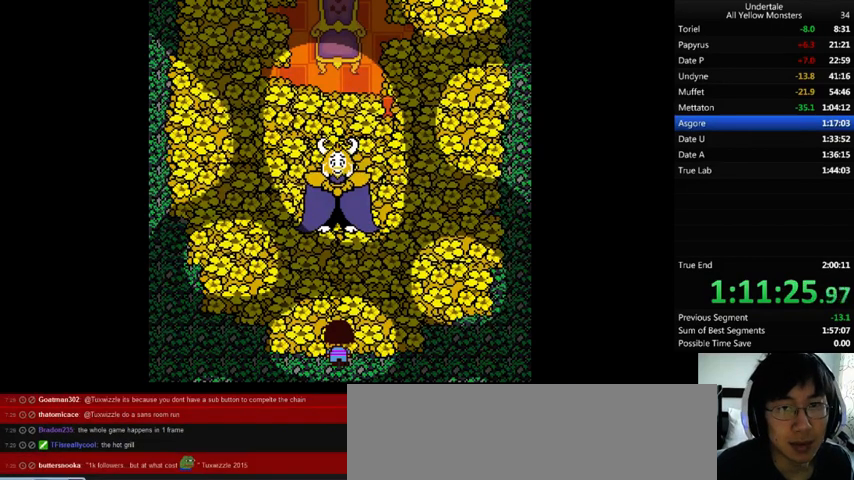
{"keys": ["return", "shift_r", "z"], "events": [[33, "return", "down"], [33, "shift_r", "down"], [33, "z", "down"], [67, "return", "up"], [67, "shift_r", "up"], [100, "x", "down"], [100, "z", "up"], [167, "return", "down"], [167, "shift_r", "down"], [200, "x", "up"], [200, "z", "down"], [267, "return", "up"], [267, "shift_r", "up"], [300, "return", "down"], [300, "shift_r", "down"], [300, "x", "down"], [300, "z", "up"], [333, "return", "up"], [333, "shift_r", "up"], [333, "x", "up"], [333, "z", "down"], [400, "return", "down"], [400, "shift_r", "down"], [400, "x", "down"], [400, "z", "up"], [433, "return", "up"], [433, "shift_r", "up"], [433, "x", "up"], [467, "return", "down"], [467, "shift_r", "down"], [500, "z", "down"]]}
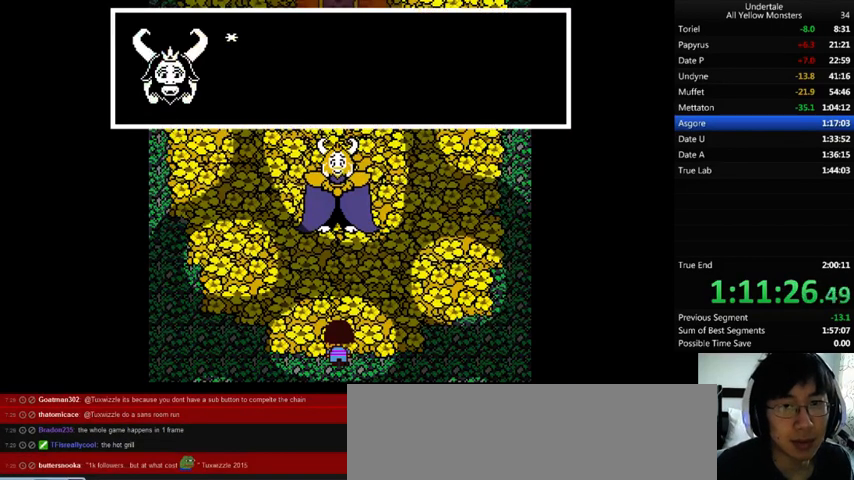
{"keys": ["return", "shift_r", "z"], "events": [[33, "return", "up"], [33, "shift_r", "up"], [33, "x", "down"], [33, "z", "up"], [67, "return", "down"], [67, "shift_r", "down"], [100, "return", "up"], [100, "shift_r", "up"], [100, "x", "up"], [100, "z", "down"], [200, "return", "down"], [200, "shift_r", "down"], [200, "x", "down"], [200, "z", "up"], [267, "return", "up"], [300, "shift_r", "up"], [300, "x", "up"], [300, "z", "down"], [333, "return", "down"], [333, "shift_r", "down"], [333, "z", "up"], [367, "return", "up"], [367, "shift_r", "up"], [367, "x", "down"], [433, "x", "up"], [433, "z", "down"], [467, "return", "down"], [467, "shift_r", "down"]]}
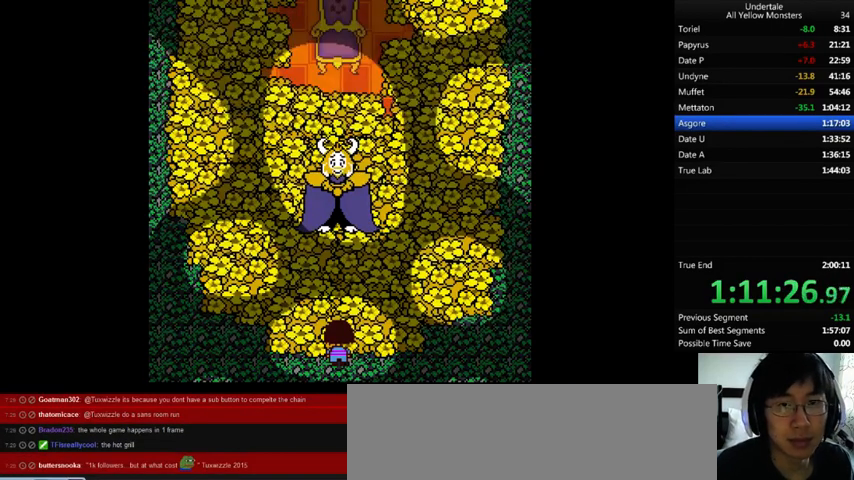
{"keys": ["z"], "events": [[33, "return", "up"], [33, "shift_r", "up"], [33, "x", "down"], [33, "z", "up"], [67, "return", "down"], [67, "shift_r", "down"], [67, "x", "up"], [133, "return", "up"], [133, "shift_r", "up"], [133, "z", "down"], [167, "x", "down"], [200, "return", "down"], [200, "shift_r", "down"], [200, "z", "up"], [233, "return", "up"], [233, "shift_r", "up"], [267, "x", "up"], [267, "z", "down"], [367, "return", "down"], [400, "x", "down"], [400, "z", "up"], [467, "return", "up"], [467, "x", "up"], [500, "z", "down"]]}
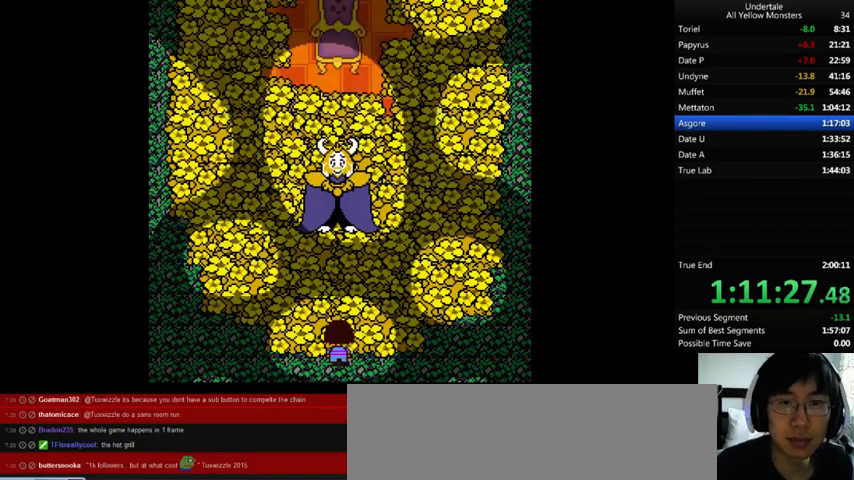
{"keys": [], "events": [[33, "x", "down"], [100, "z", "up"], [133, "x", "up"], [167, "return", "down"], [167, "shift_r", "down"], [167, "z", "down"], [233, "return", "up"], [233, "shift_r", "up"], [233, "x", "down"], [233, "z", "up"], [300, "return", "down"], [300, "shift_r", "down"], [300, "x", "up"], [333, "return", "up"], [333, "shift_r", "up"], [333, "z", "down"], [400, "shift_r", "down"], [400, "x", "down"], [400, "z", "up"], [433, "shift_r", "up"], [500, "x", "up"]]}
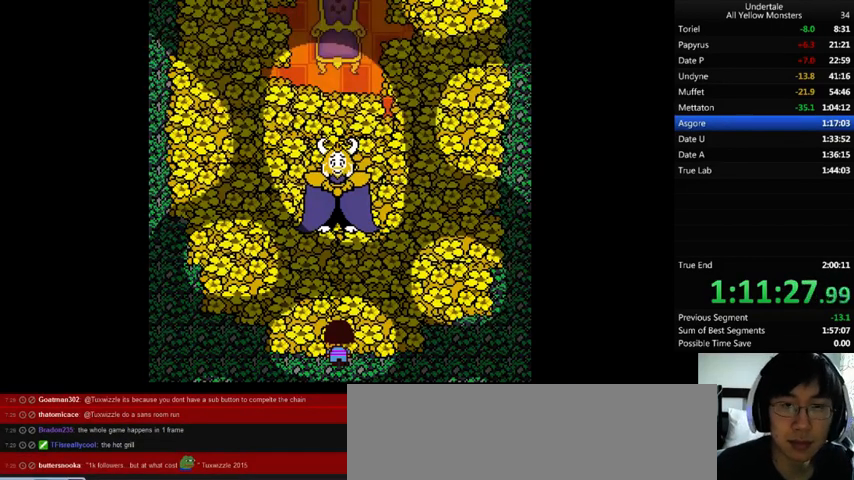
{"keys": ["return", "z"], "events": [[33, "z", "down"], [67, "return", "down"], [67, "x", "down"], [100, "z", "up"], [133, "return", "up"], [133, "x", "up"], [267, "x", "down"], [300, "x", "up"], [333, "z", "down"], [367, "z", "up"], [400, "x", "down"], [433, "x", "up"], [433, "z", "down"], [467, "return", "down"]]}
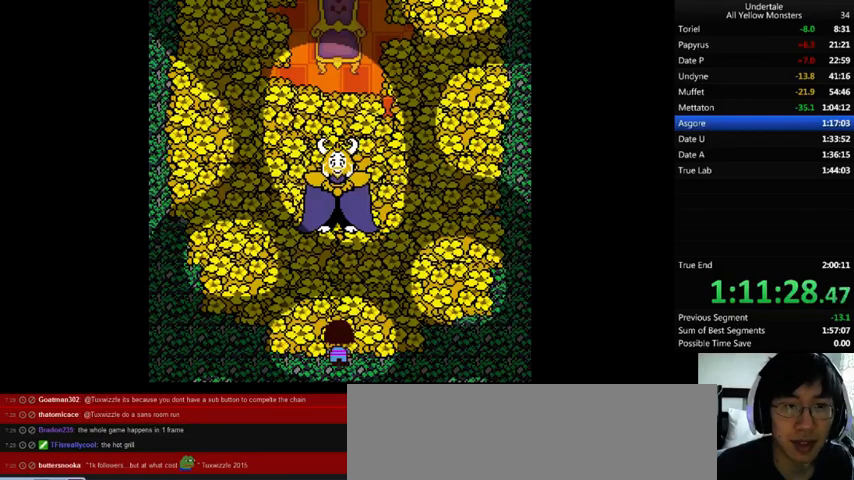
{"keys": ["return", "shift_r"], "events": [[67, "return", "up"], [67, "z", "up"], [133, "return", "down"], [133, "shift_r", "down"], [133, "z", "down"], [167, "return", "up"], [167, "shift_r", "up"], [167, "x", "down"], [233, "return", "down"], [233, "shift_r", "down"], [267, "return", "up"], [267, "shift_r", "up"], [267, "x", "up"], [367, "return", "down"], [367, "shift_r", "down"], [367, "z", "up"], [433, "return", "up"], [433, "shift_r", "up"], [500, "return", "down"], [500, "shift_r", "down"]]}
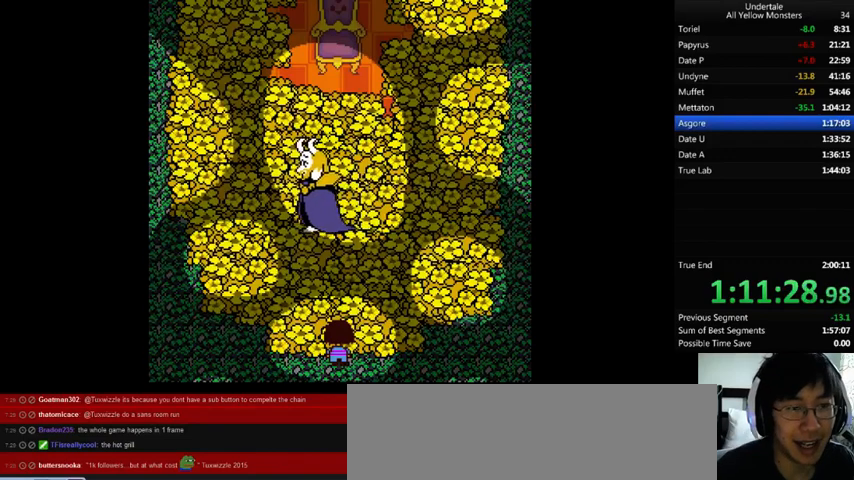
{"keys": ["x"], "events": [[67, "return", "up"], [67, "shift_r", "up"], [67, "x", "down"], [67, "z", "down"], [100, "x", "up"], [100, "z", "up"], [267, "x", "down"], [367, "x", "up"], [367, "z", "down"], [433, "z", "up"], [467, "shift_r", "down"], [467, "x", "down"], [500, "shift_r", "up"]]}
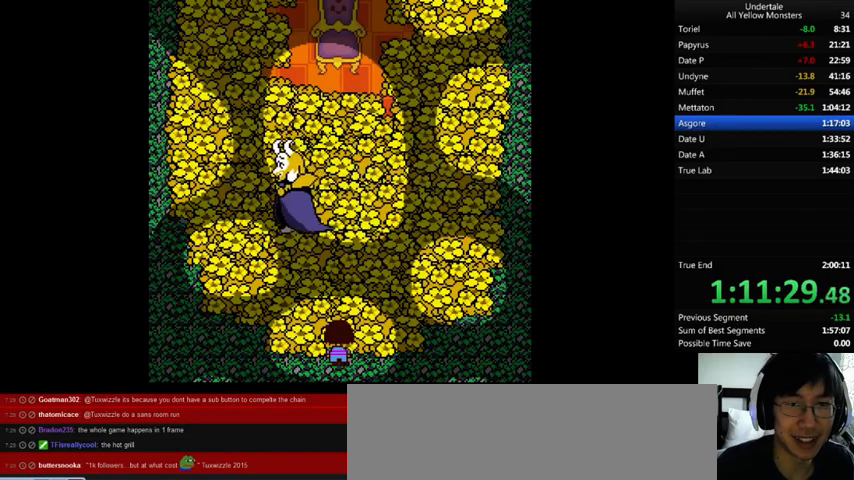
{"keys": ["up", "x", "z"], "events": [[100, "up", "down"], [100, "x", "up"], [100, "z", "down"], [133, "z", "up"], [200, "shift_r", "down"], [267, "shift_r", "up"], [267, "z", "down"], [333, "return", "down"], [333, "shift_r", "down"], [333, "x", "down"], [333, "z", "up"], [367, "return", "up"], [400, "return", "down"], [400, "x", "up"], [433, "z", "down"], [467, "return", "up"], [467, "shift_r", "up"], [500, "x", "down"]]}
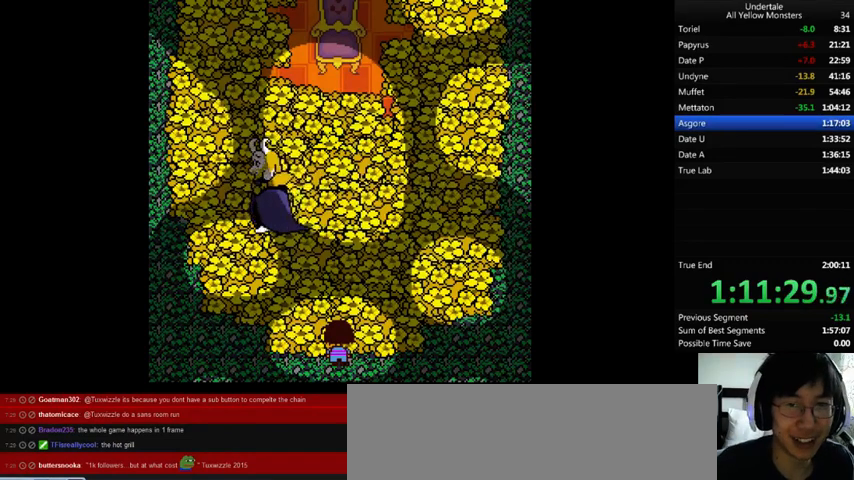
{"keys": ["up"], "events": [[33, "return", "down"], [33, "shift_r", "down"], [33, "z", "up"], [100, "return", "up"], [100, "shift_r", "up"], [100, "x", "up"], [100, "z", "down"], [167, "return", "down"], [167, "shift_r", "down"], [200, "return", "up"], [200, "shift_r", "up"], [200, "x", "down"], [267, "z", "up"], [333, "return", "down"], [333, "shift_r", "down"], [333, "x", "up"], [367, "return", "up"], [367, "shift_r", "up"], [367, "z", "down"], [467, "x", "down"], [467, "z", "up"], [500, "x", "up"]]}
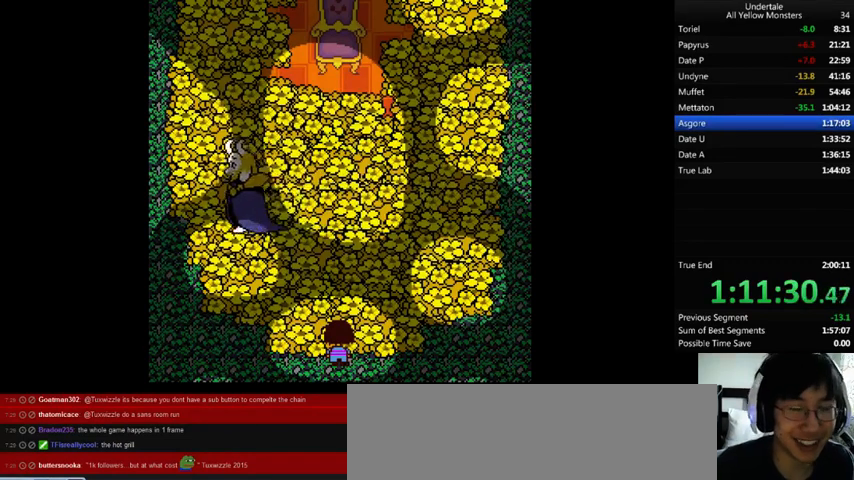
{"keys": ["return", "shift_r", "up", "z"], "events": [[33, "return", "down"], [33, "shift_r", "down"], [33, "z", "down"], [67, "return", "up"], [67, "shift_r", "up"], [67, "x", "down"], [100, "x", "up"], [100, "z", "up"], [133, "return", "down"], [133, "shift_r", "down"], [167, "z", "down"], [200, "return", "up"], [200, "shift_r", "up"], [233, "x", "down"], [267, "return", "down"], [267, "shift_r", "down"], [267, "x", "up"], [267, "z", "up"], [333, "return", "up"], [333, "shift_r", "up"], [367, "z", "down"], [433, "z", "up"], [500, "return", "down"], [500, "shift_r", "down"], [500, "z", "down"]]}
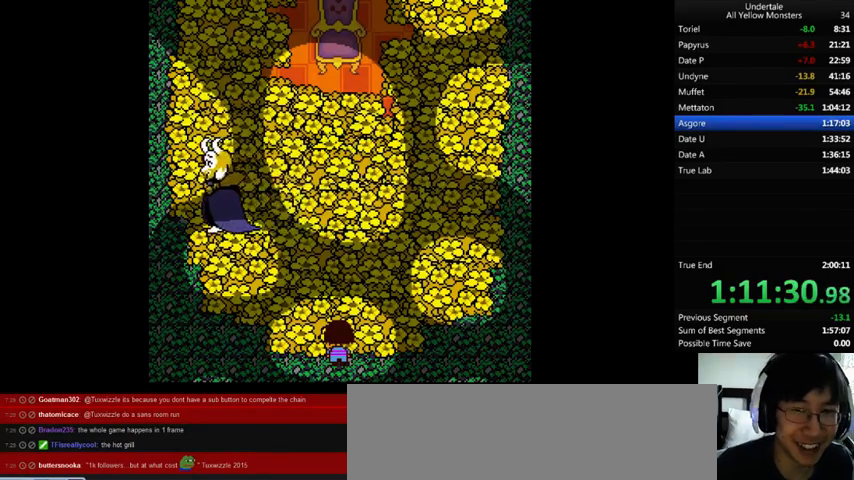
{"keys": ["up", "z"], "events": [[33, "return", "up"], [33, "shift_r", "up"], [33, "x", "down"], [67, "z", "up"], [100, "x", "up"], [133, "z", "down"], [200, "x", "down"], [200, "z", "up"], [233, "return", "down"], [233, "shift_r", "down"], [267, "return", "up"], [267, "shift_r", "up"], [267, "x", "up"], [333, "z", "down"], [367, "return", "down"], [367, "shift_r", "down"], [367, "z", "up"], [400, "return", "up"], [400, "shift_r", "up"], [400, "x", "down"], [433, "x", "up"], [467, "return", "down"], [467, "shift_r", "down"], [467, "z", "down"], [500, "return", "up"], [500, "shift_r", "up"]]}